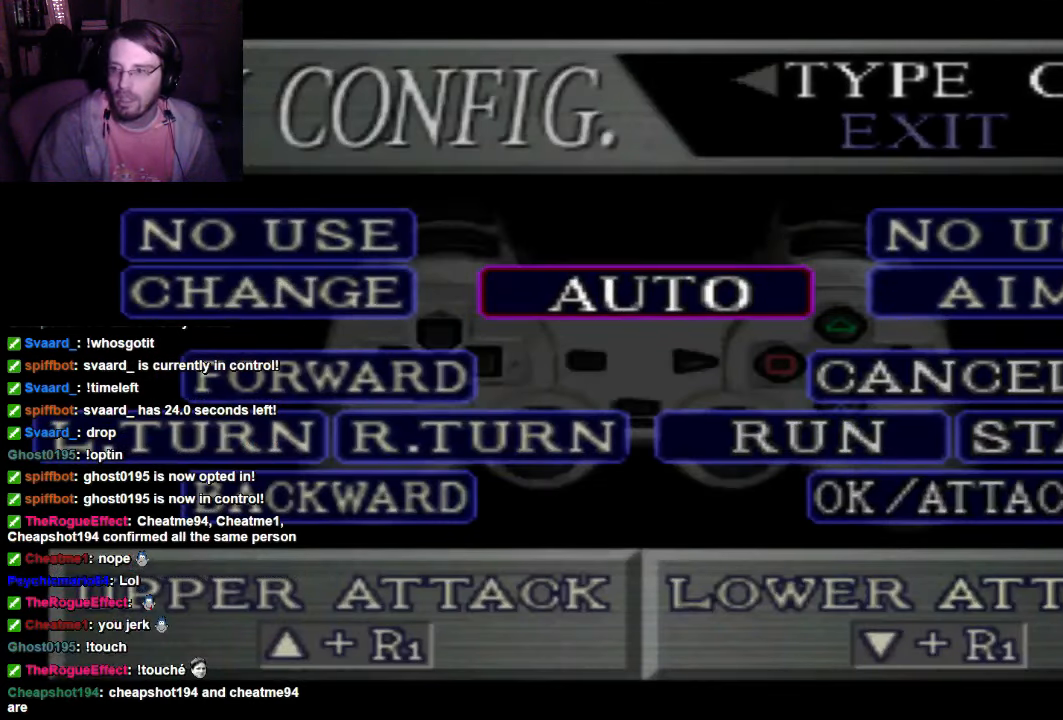
Gameplay with a controller (Xbox layout); each line is a JSON object with the inputs held at the frame after it (dt_ms = milliseconds from this image to that frame). "events" lists button and stick changes between this image and that frame as [ms after this image, input, new state], when the widget could be followed in between. Not read: L3 R3.
{"dt_ms": 500, "buttons": ["A"], "left_stick": "center", "right_stick": "center", "events": [[133, "A", "down"]]}
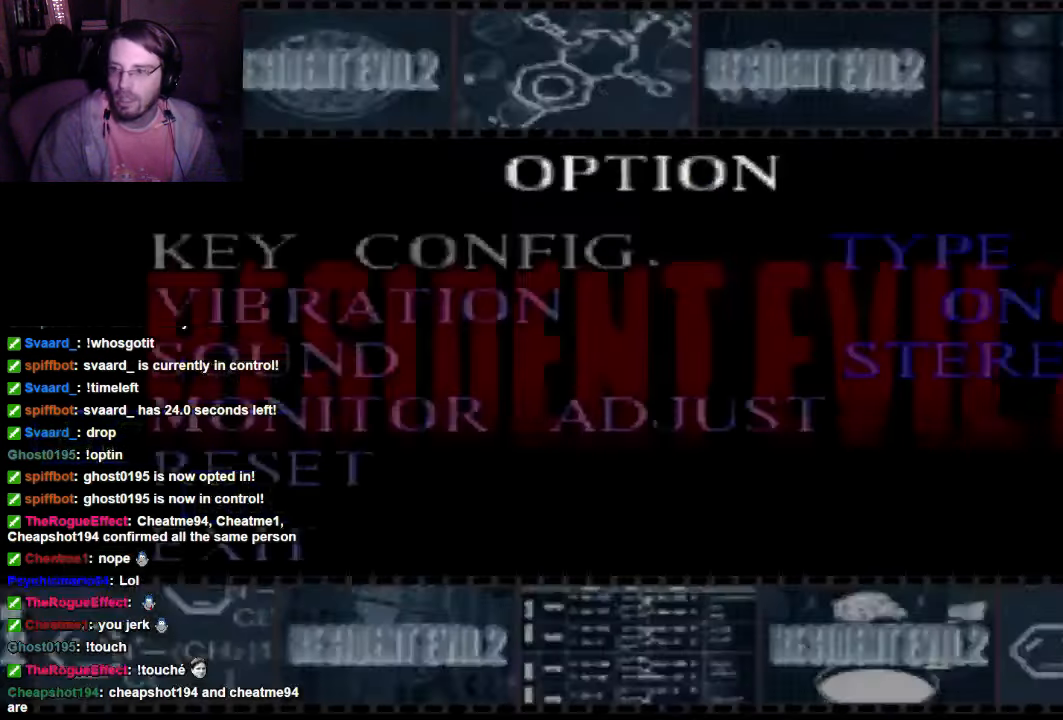
{"dt_ms": 500, "buttons": [], "left_stick": "center", "right_stick": "center", "events": [[33, "A", "up"]]}
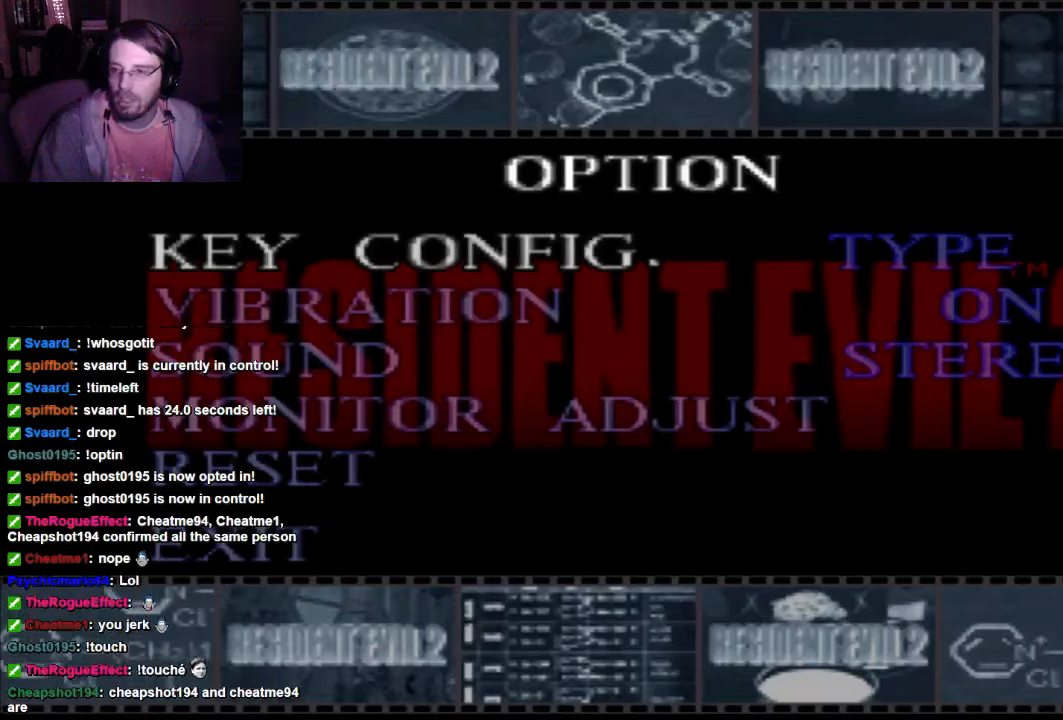
{"dt_ms": 500, "buttons": [], "left_stick": "center", "right_stick": "center", "events": [[266, "A", "down"], [366, "A", "up"]]}
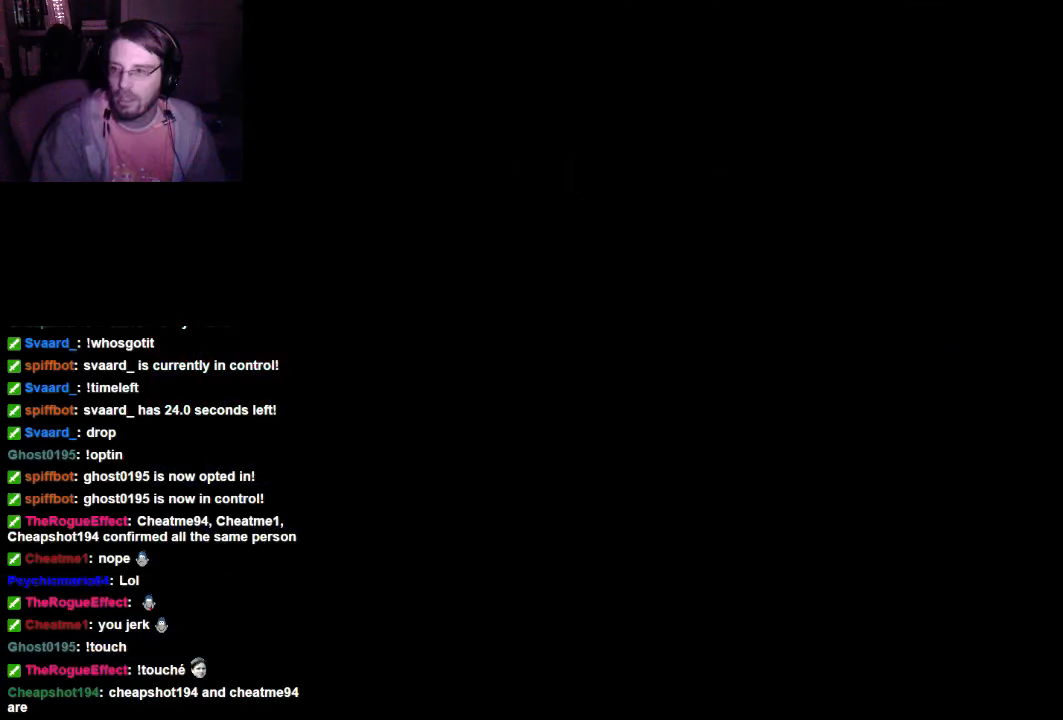
{"dt_ms": 500, "buttons": [], "left_stick": "center", "right_stick": "center", "events": []}
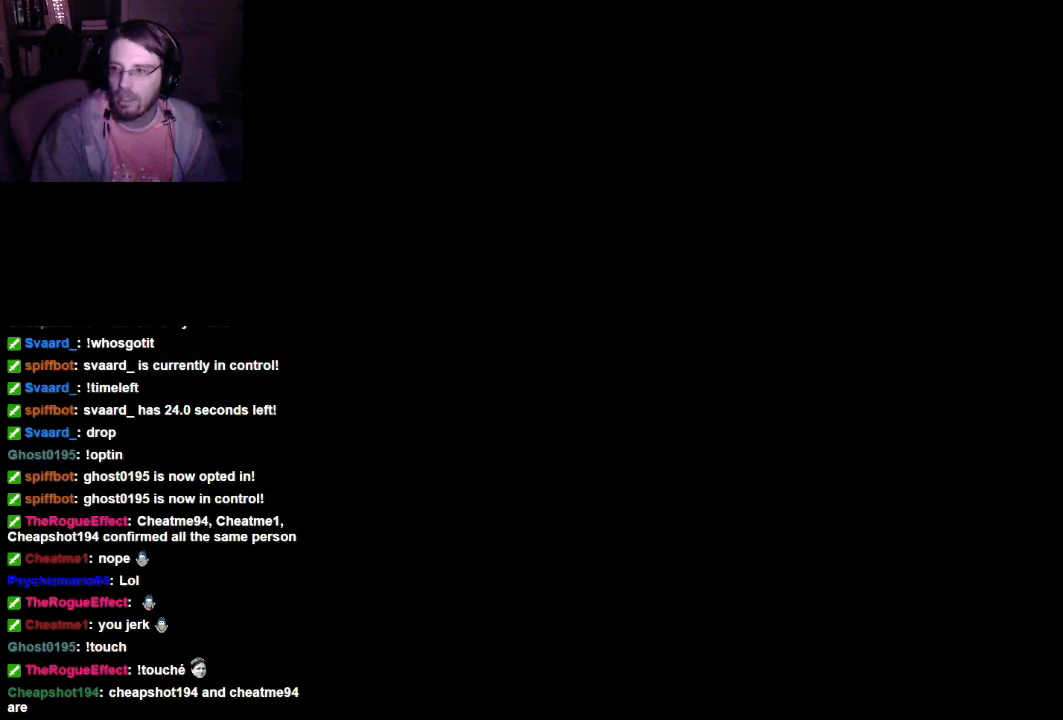
{"dt_ms": 500, "buttons": [], "left_stick": "center", "right_stick": "center", "events": [[133, "left_stick", "down"], [433, "left_stick", "center"]]}
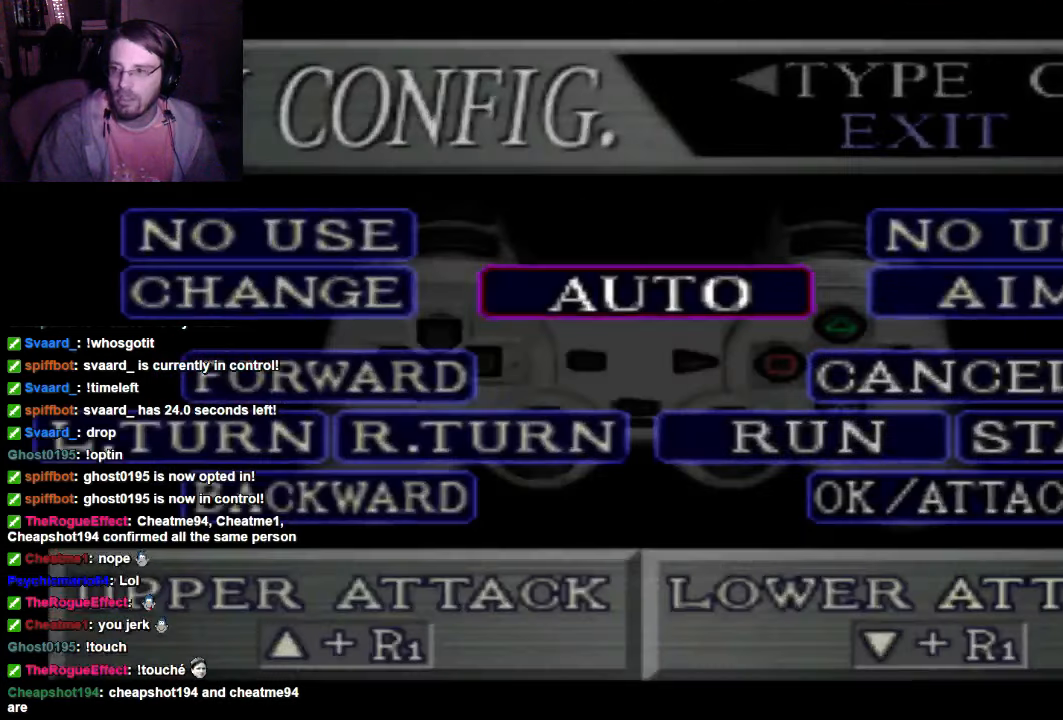
{"dt_ms": 500, "buttons": [], "left_stick": "center", "right_stick": "center", "events": [[133, "left_stick", "down"], [300, "left_stick", "center"]]}
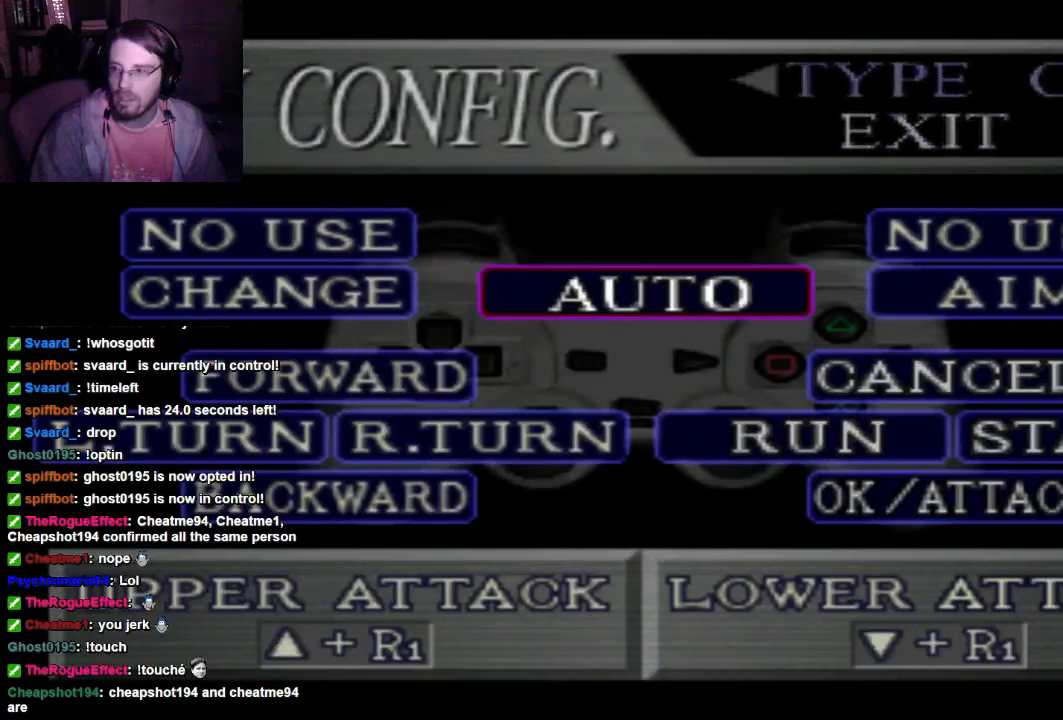
{"dt_ms": 500, "buttons": [], "left_stick": "center", "right_stick": "center", "events": [[66, "A", "down"], [200, "A", "up"]]}
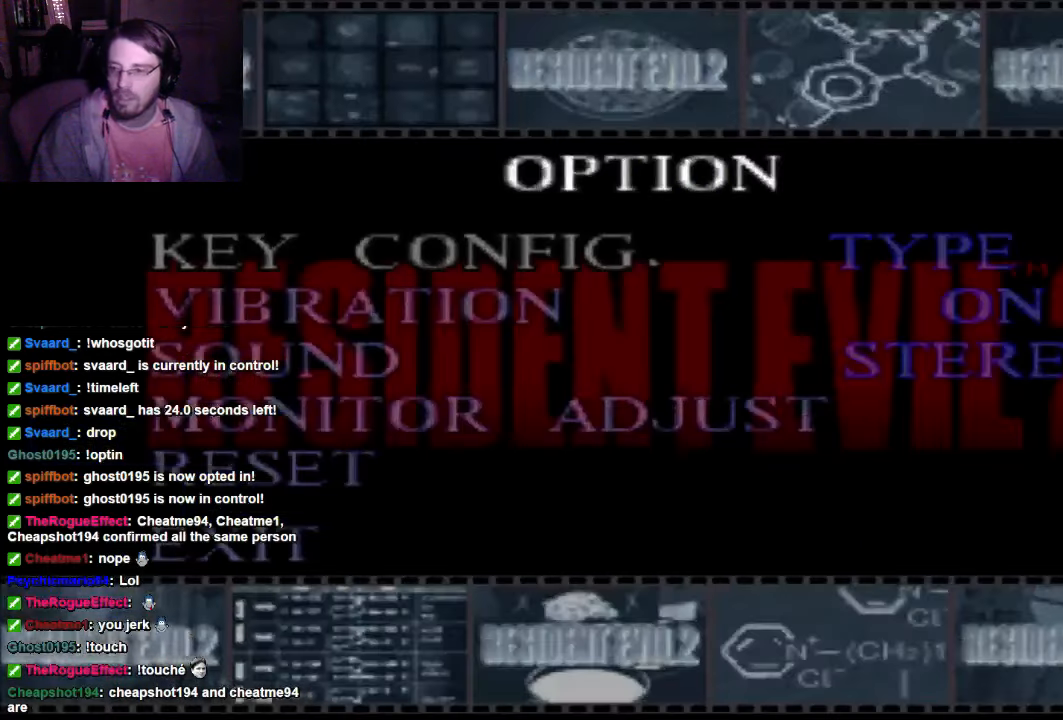
{"dt_ms": 500, "buttons": [], "left_stick": "down", "right_stick": "center", "events": [[300, "left_stick", "down"]]}
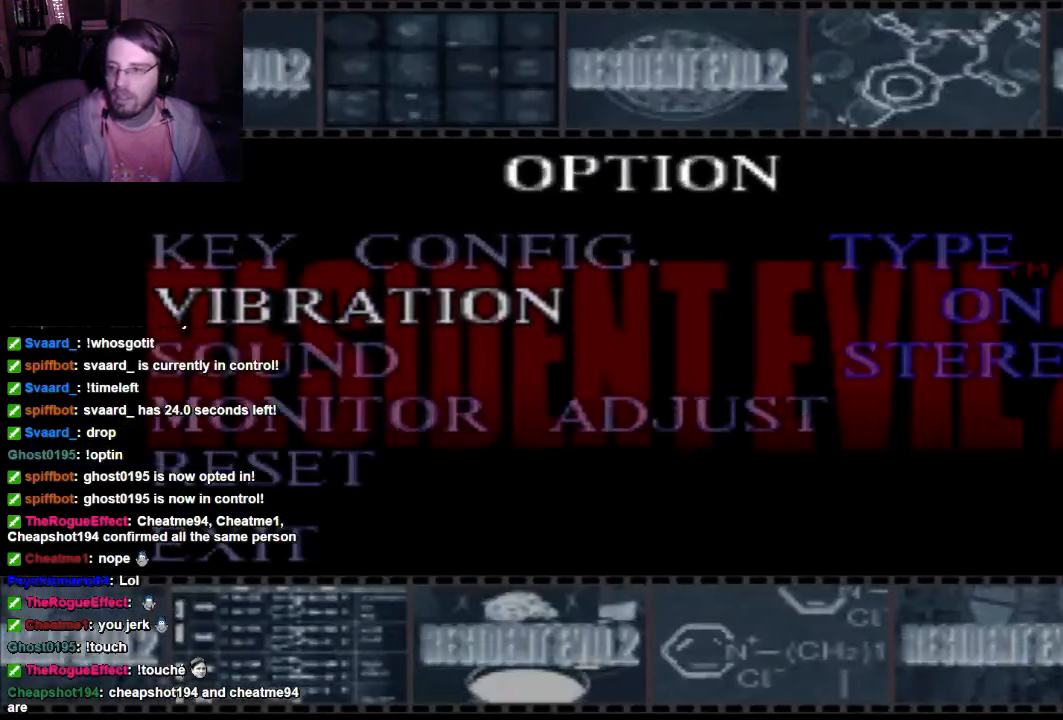
{"dt_ms": 500, "buttons": [], "left_stick": "center", "right_stick": "center", "events": [[200, "left_stick", "center"], [300, "left_stick", "down"], [500, "left_stick", "center"]]}
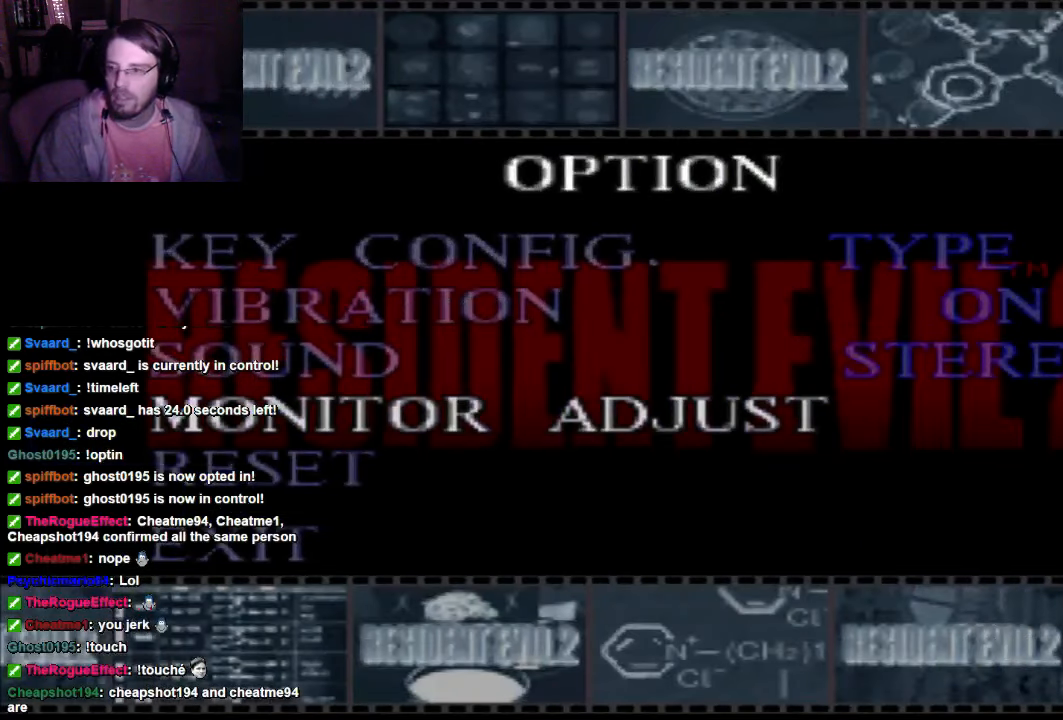
{"dt_ms": 500, "buttons": [], "left_stick": "down", "right_stick": "center", "events": [[66, "left_stick", "down"], [200, "left_stick", "center"], [433, "left_stick", "down"]]}
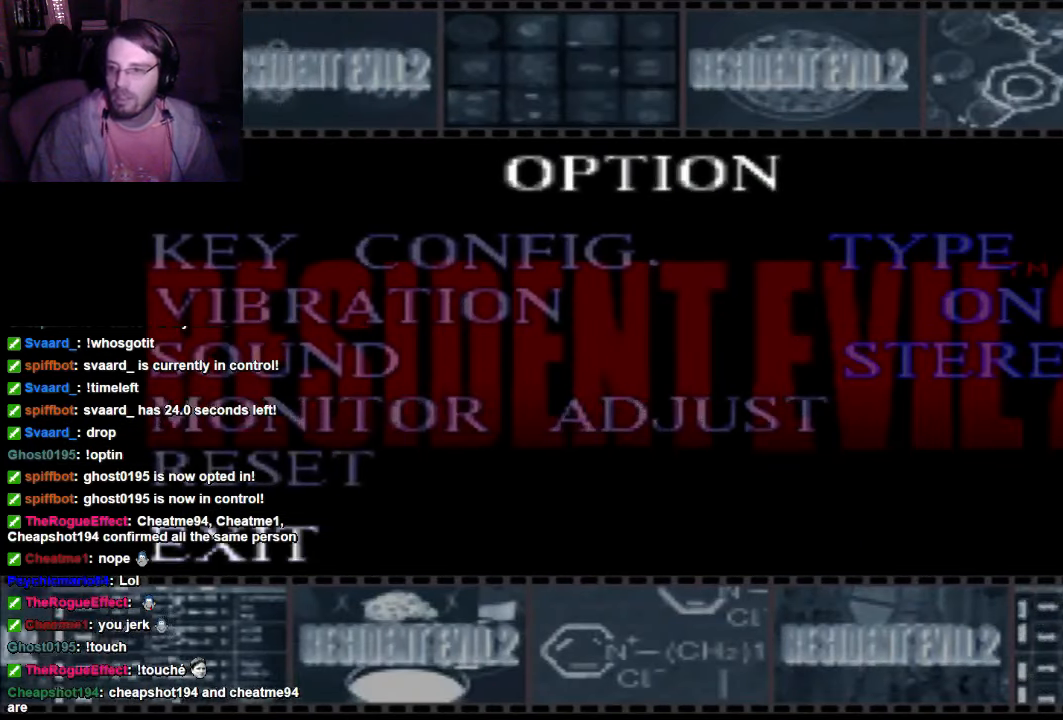
{"dt_ms": 500, "buttons": [], "left_stick": "center", "right_stick": "center", "events": [[133, "left_stick", "center"], [233, "A", "down"], [366, "A", "up"]]}
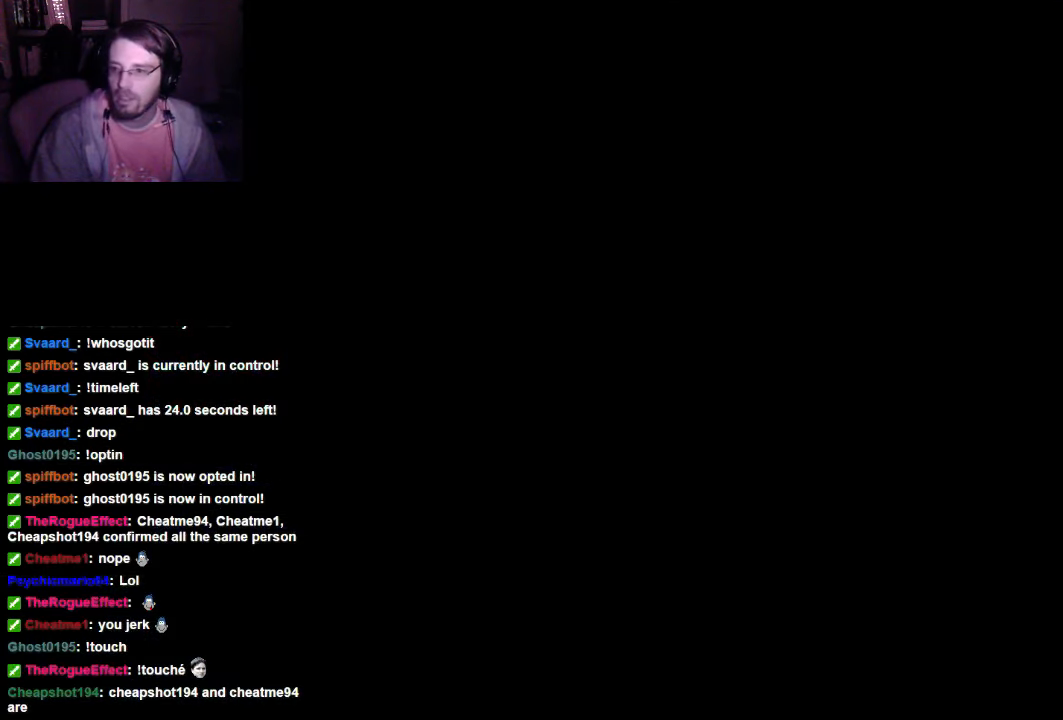
{"dt_ms": 500, "buttons": [], "left_stick": "center", "right_stick": "center", "events": []}
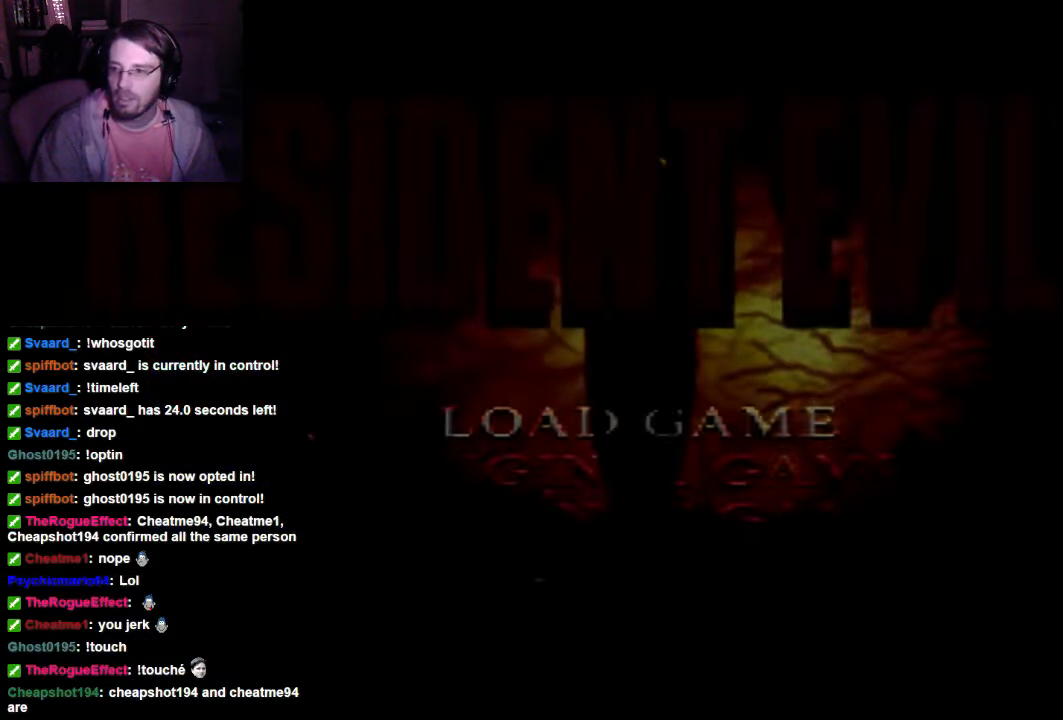
{"dt_ms": 500, "buttons": [], "left_stick": "down", "right_stick": "center", "events": [[200, "left_stick", "up"], [300, "left_stick", "center"], [500, "left_stick", "down"]]}
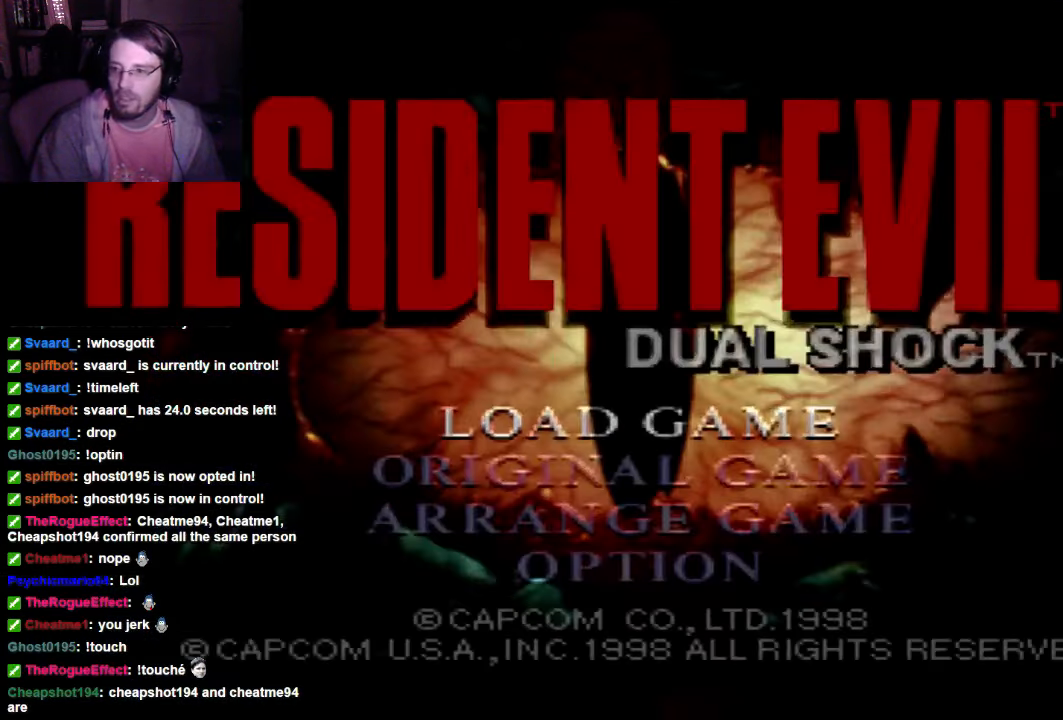
{"dt_ms": 500, "buttons": [], "left_stick": "center", "right_stick": "center", "events": [[166, "left_stick", "center"]]}
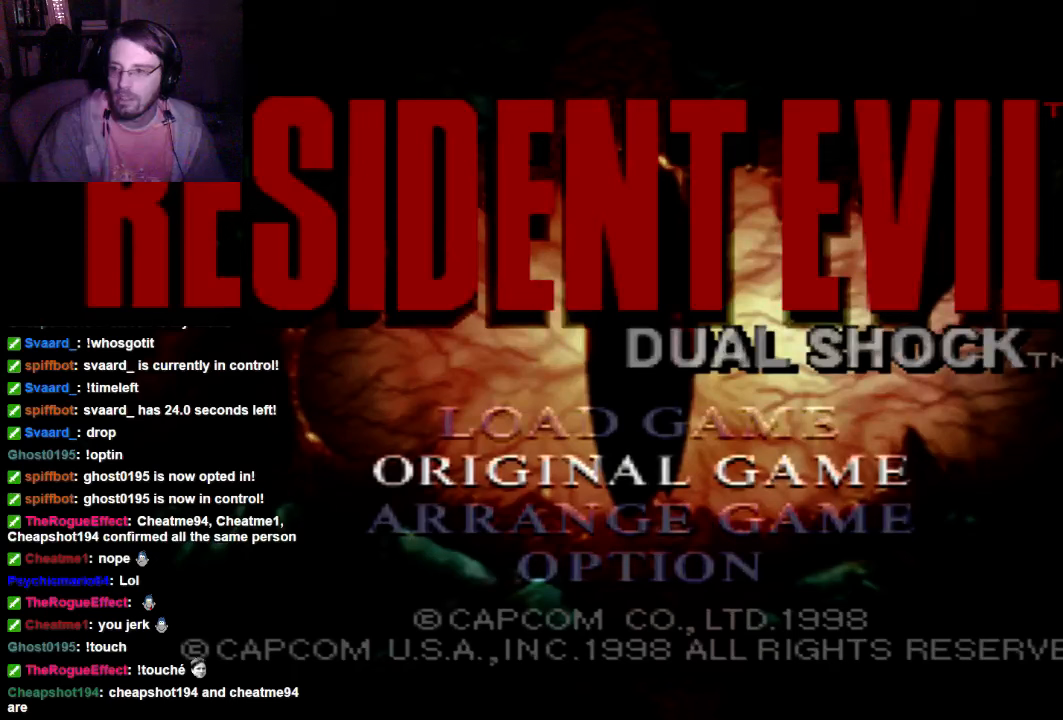
{"dt_ms": 500, "buttons": [], "left_stick": "center", "right_stick": "center", "events": [[66, "A", "down"], [166, "A", "up"]]}
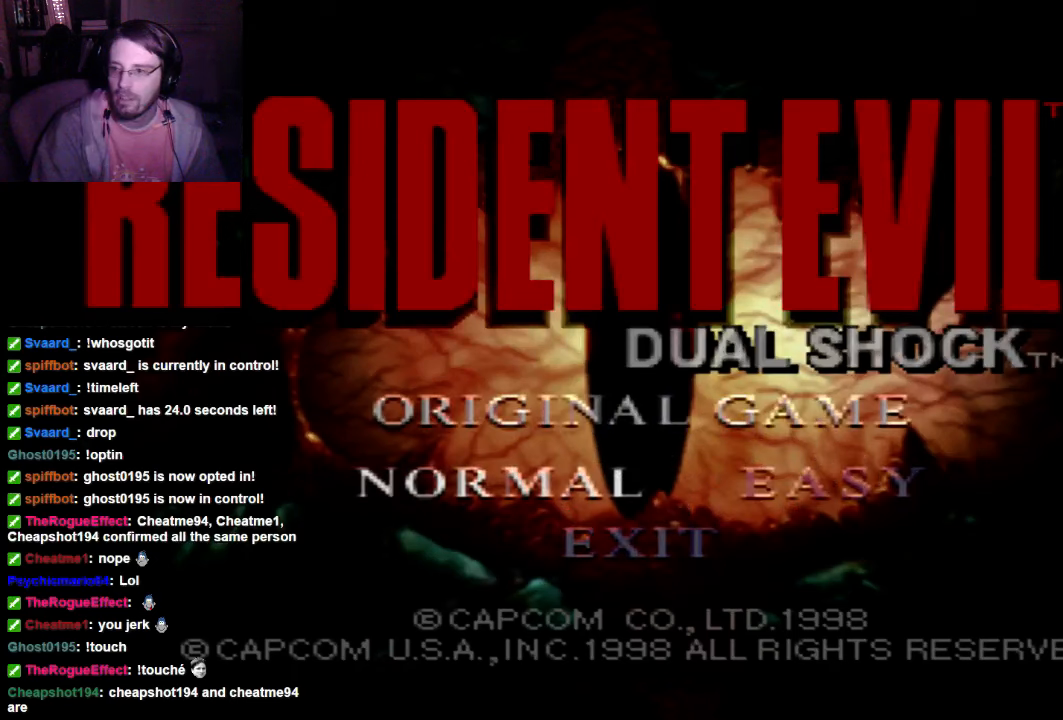
{"dt_ms": 500, "buttons": ["A"], "left_stick": "center", "right_stick": "center", "events": [[133, "left_stick", "right"], [233, "left_stick", "center"], [500, "A", "down"]]}
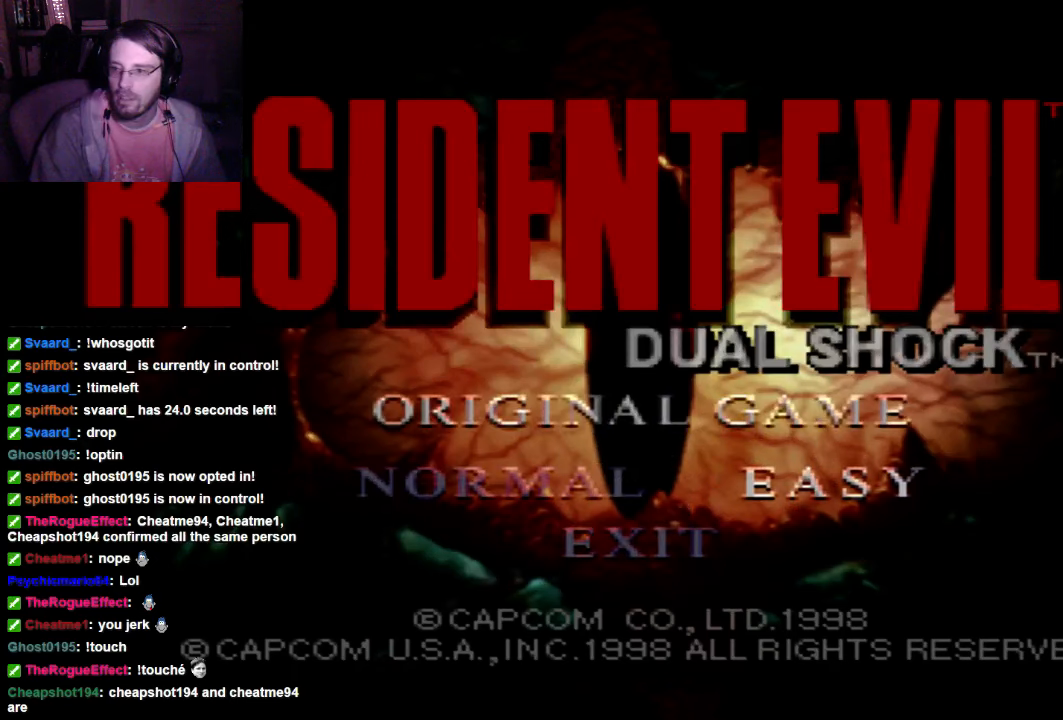
{"dt_ms": 1000, "buttons": ["A"], "left_stick": "center", "right_stick": "center"}
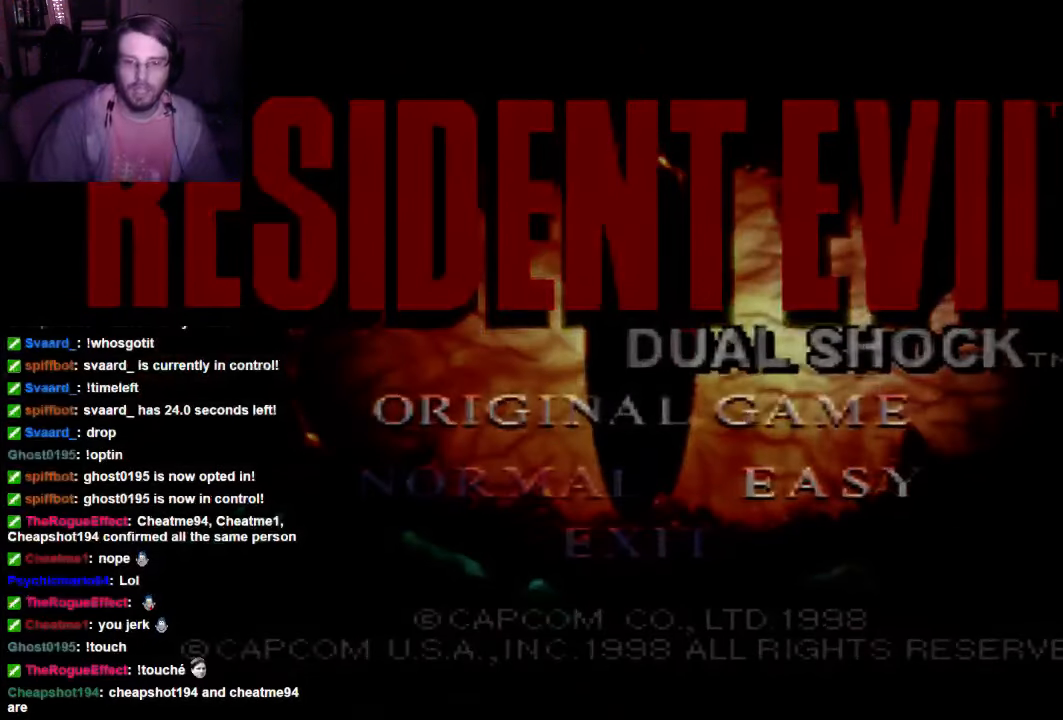
{"dt_ms": 500, "buttons": [], "left_stick": "center", "right_stick": "center", "events": [[33, "A", "up"]]}